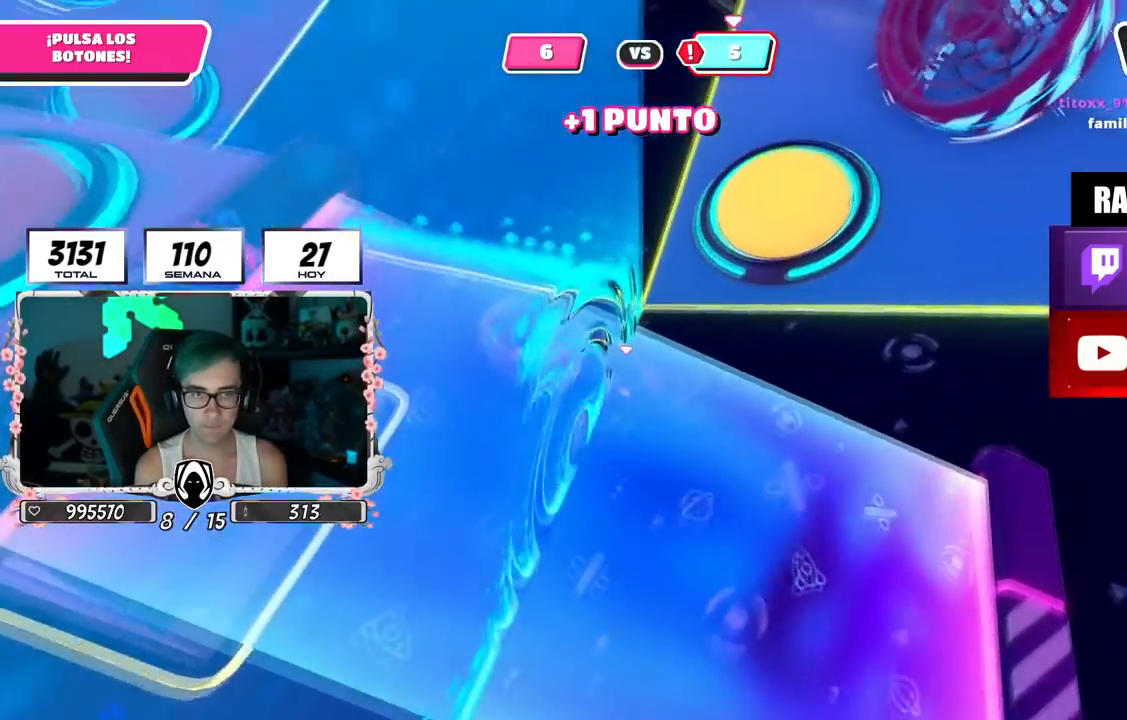
Gameplay with a controller (PlayStation layout); each line is a JSON object with the inputs held at the frame after it. "events" lists button and stick changes between this image and that frame as [ms after this image, input, new state], when the widget could be followed in between. Not read: R1.
{"buttons": [], "left_stick": "up", "right_stick": "up-left", "events": [[17, "CROSS", "down"], [50, "SQUARE", "down"], [183, "CROSS", "up"], [183, "SQUARE", "up"], [317, "right_stick", "up"], [350, "left_stick", "up"], [450, "right_stick", "up-left"]]}
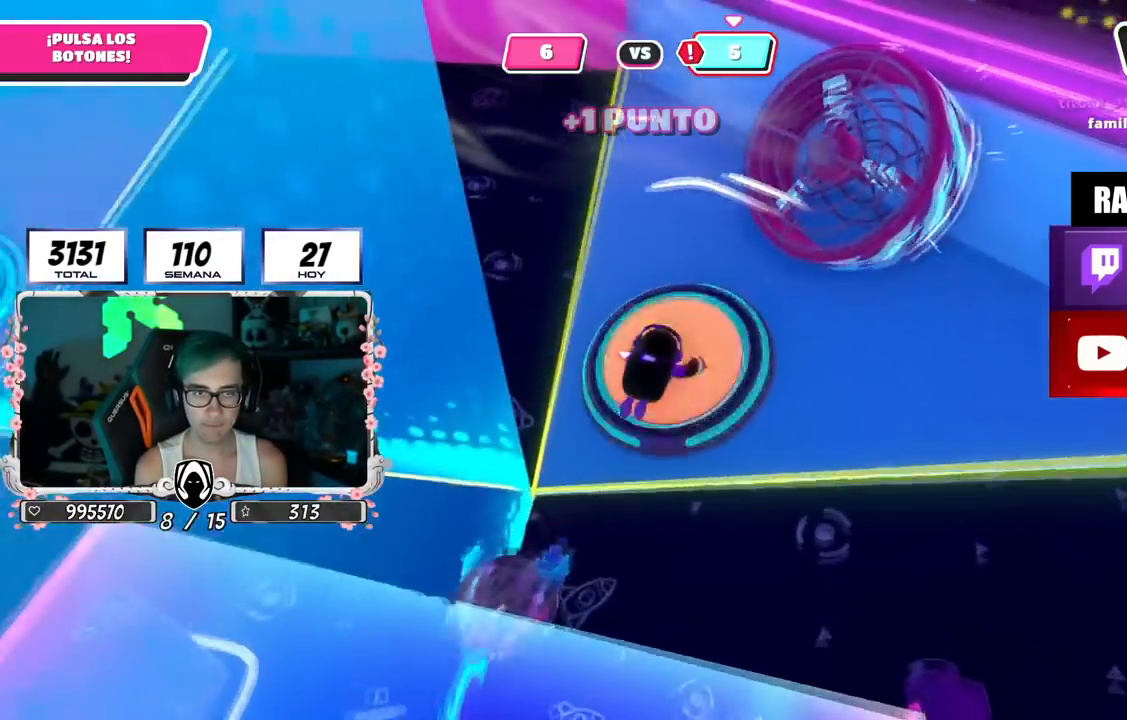
{"buttons": [], "left_stick": "up", "right_stick": "left", "events": [[34, "left_stick", "up-left"], [34, "right_stick", "left"], [434, "left_stick", "up"]]}
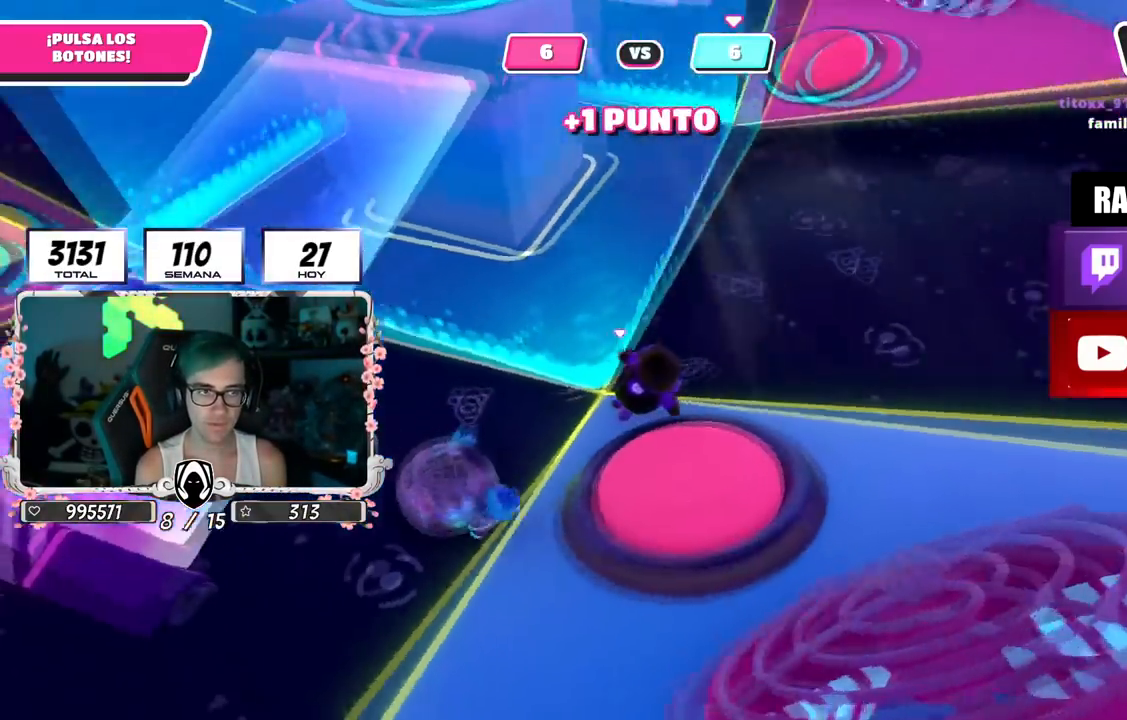
{"buttons": [], "left_stick": "up", "right_stick": "left", "events": [[150, "left_stick", "up-right"], [167, "right_stick", "up"], [300, "left_stick", "up"], [417, "right_stick", "left"]]}
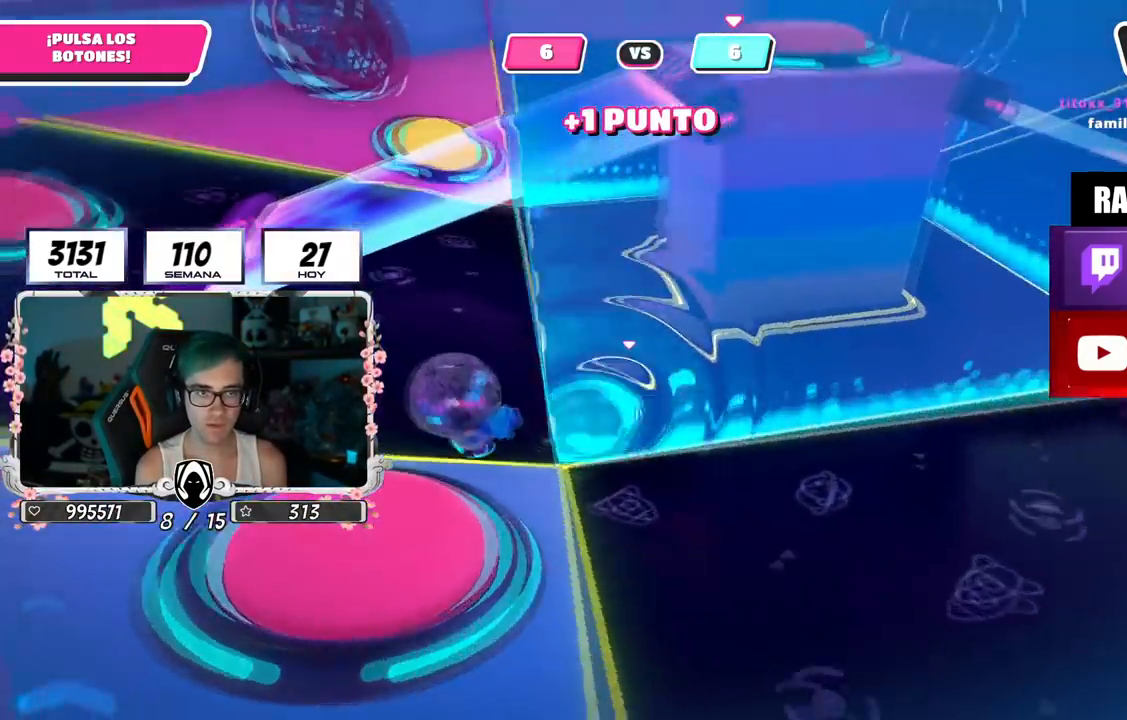
{"buttons": [], "left_stick": "up", "right_stick": "down", "events": [[184, "right_stick", "center"], [484, "right_stick", "down"]]}
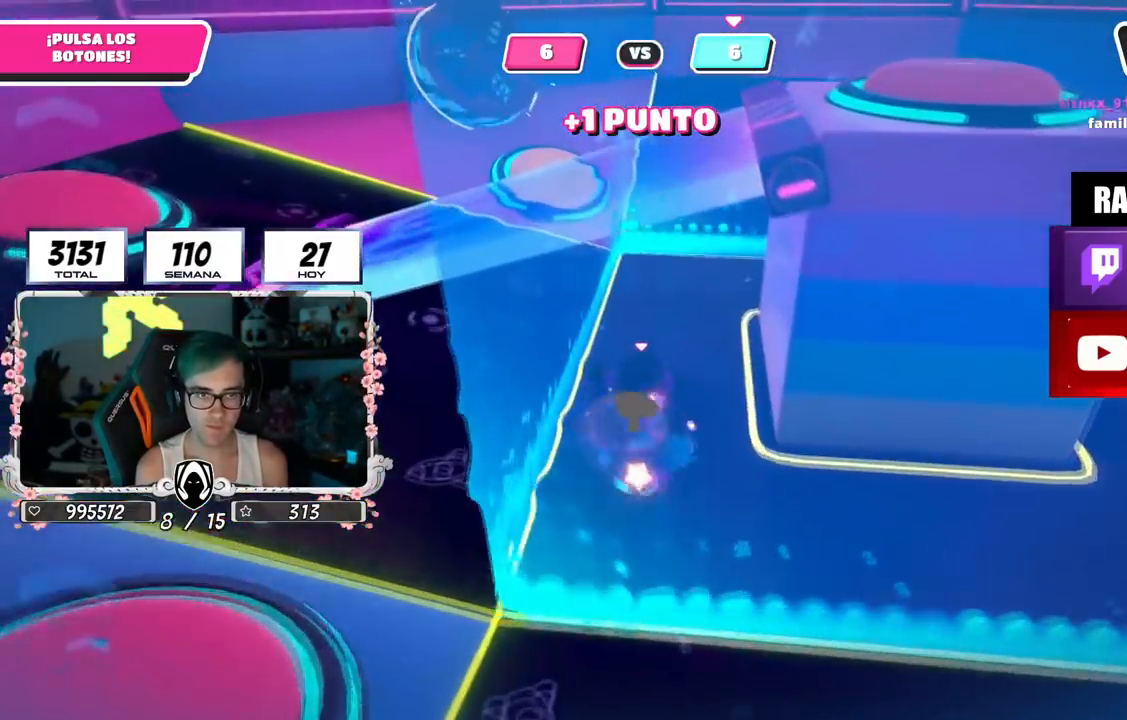
{"buttons": [], "left_stick": "up", "right_stick": "center", "events": [[117, "right_stick", "center"]]}
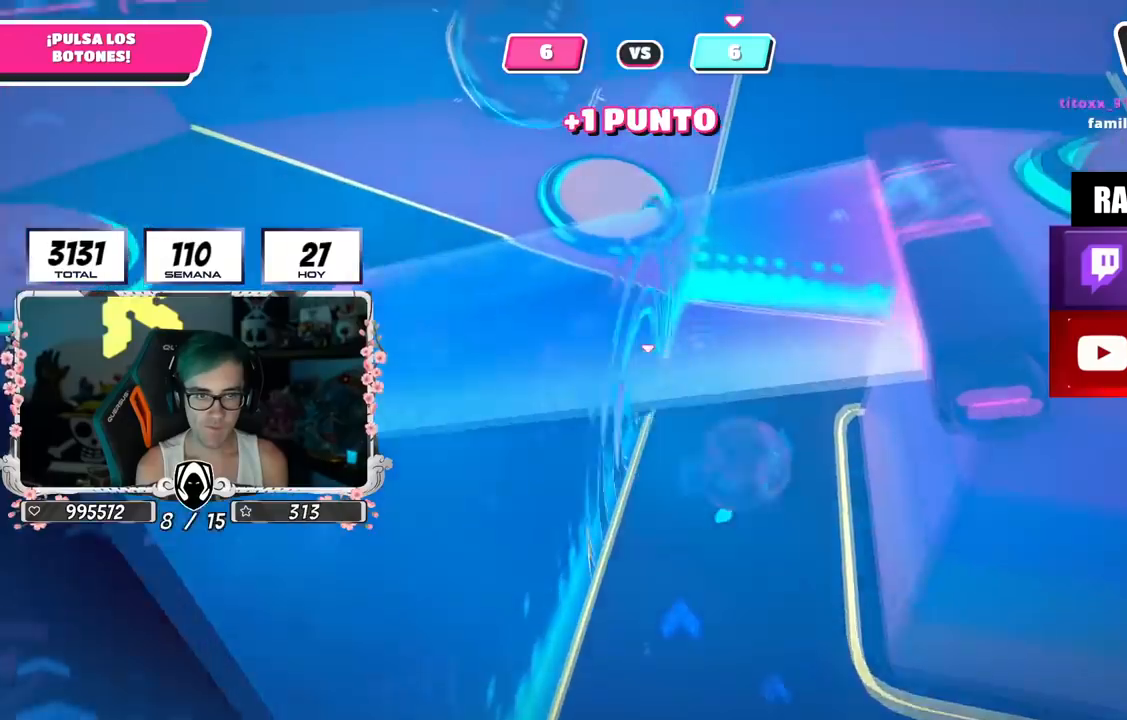
{"buttons": ["R2"], "left_stick": "left", "right_stick": "down-left", "events": [[201, "left_stick", "right"], [217, "right_stick", "down-right"], [317, "left_stick", "down"], [334, "R2", "down"], [434, "right_stick", "down-left"], [451, "left_stick", "left"]]}
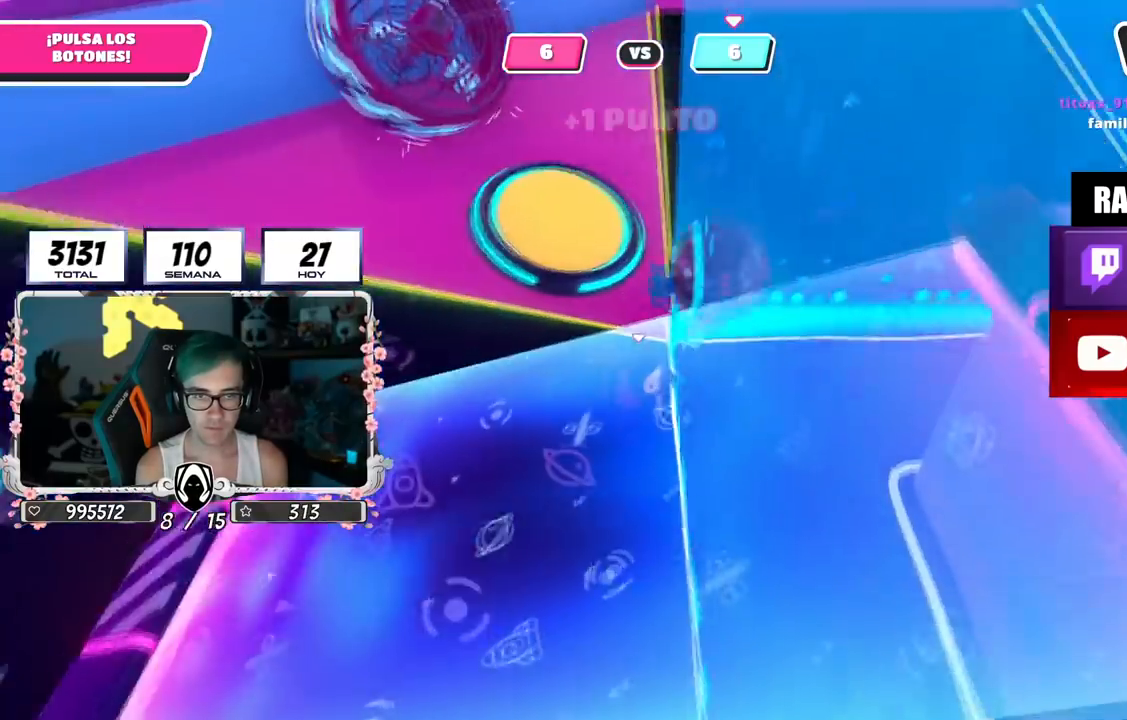
{"buttons": [], "left_stick": "right", "right_stick": "right", "events": [[17, "R2", "up"], [33, "right_stick", "center"], [67, "left_stick", "up"], [83, "right_stick", "up"], [267, "right_stick", "center"], [317, "left_stick", "down-left"], [367, "right_stick", "right"], [417, "left_stick", "down-right"], [484, "left_stick", "right"]]}
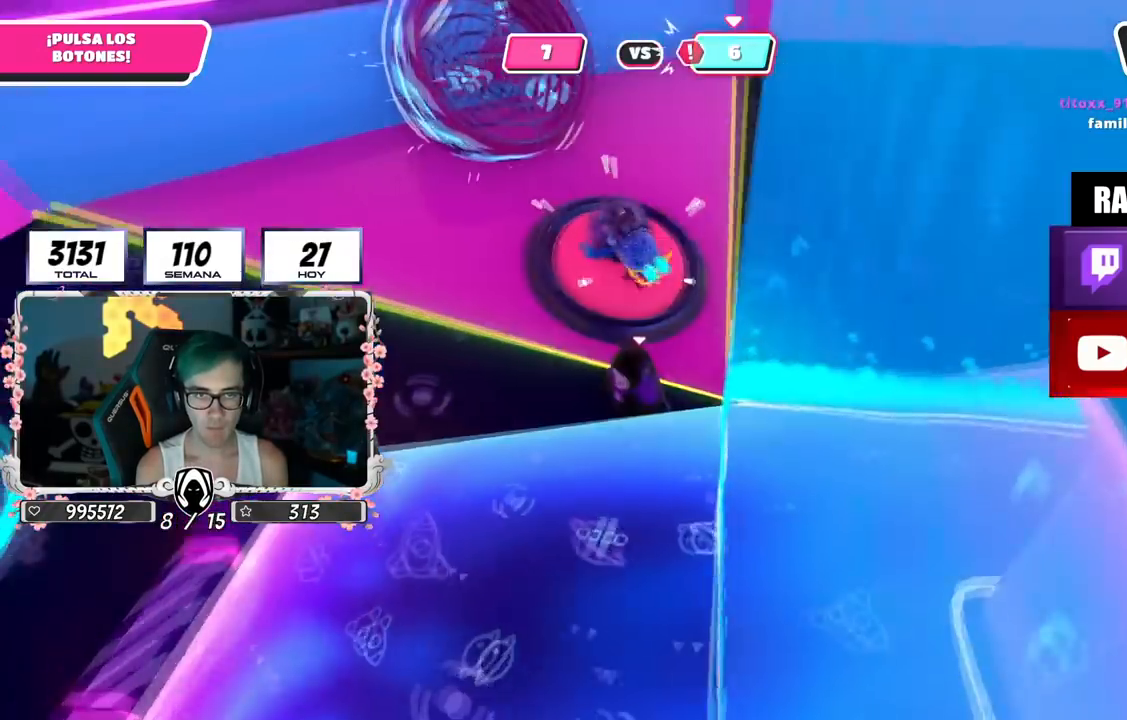
{"buttons": [], "left_stick": "up-right", "right_stick": "up-right", "events": [[317, "left_stick", "up-right"], [401, "right_stick", "up-right"]]}
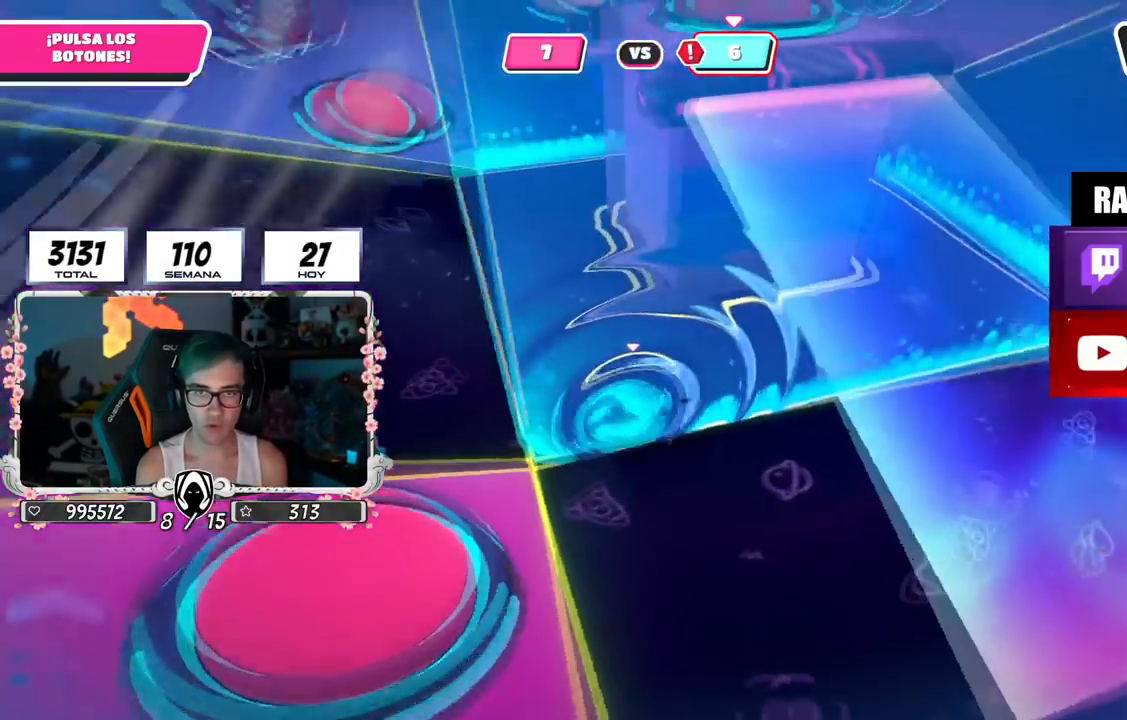
{"buttons": [], "left_stick": "up", "right_stick": "center", "events": [[50, "right_stick", "center"], [100, "right_stick", "right"], [317, "right_stick", "center"], [500, "left_stick", "up"]]}
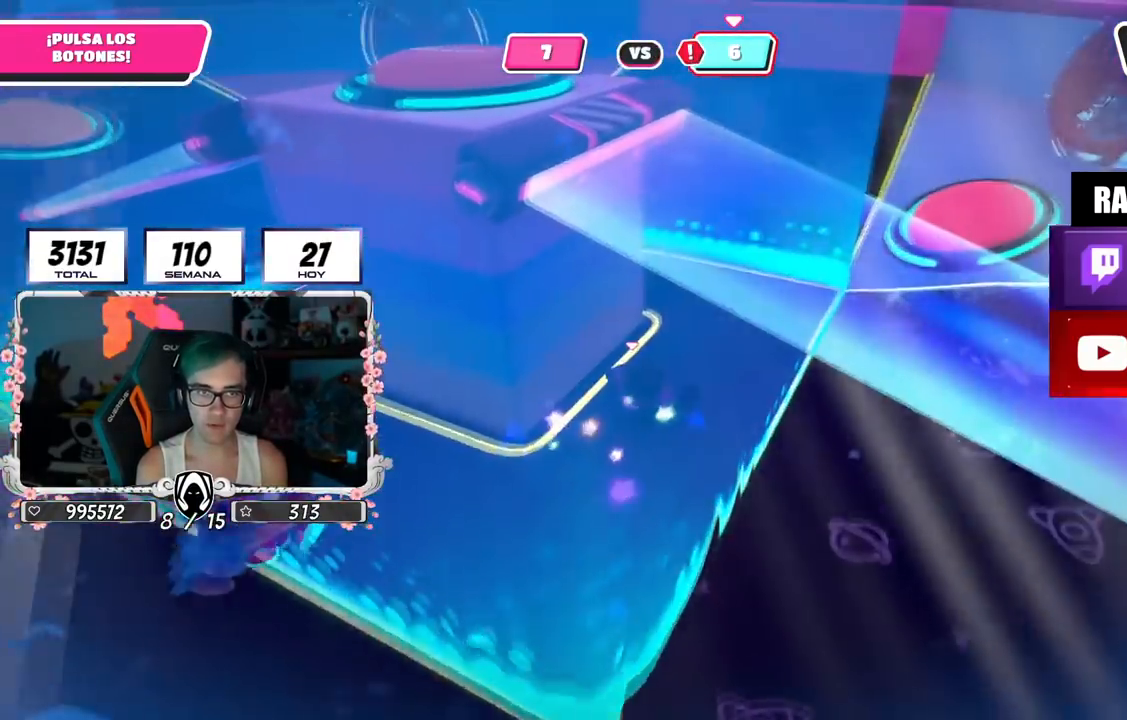
{"buttons": [], "left_stick": "up", "right_stick": "left", "events": [[17, "right_stick", "left"], [100, "right_stick", "down-left"], [417, "right_stick", "left"]]}
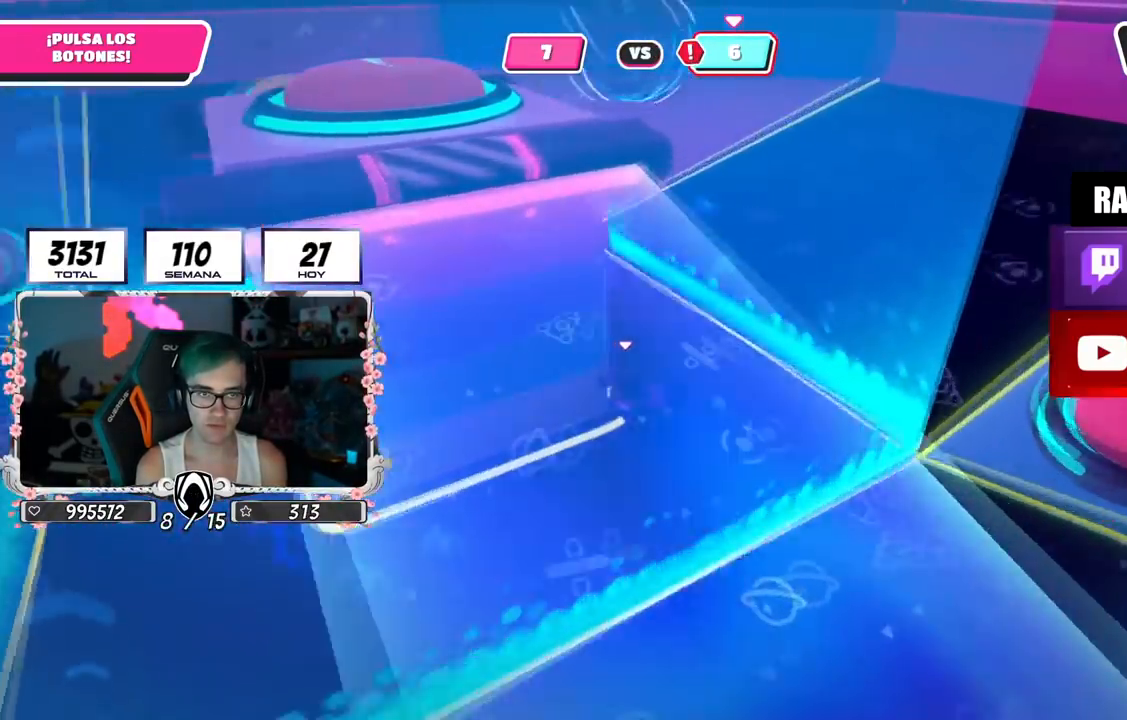
{"buttons": [], "left_stick": "up", "right_stick": "up-left", "events": [[350, "right_stick", "up-left"]]}
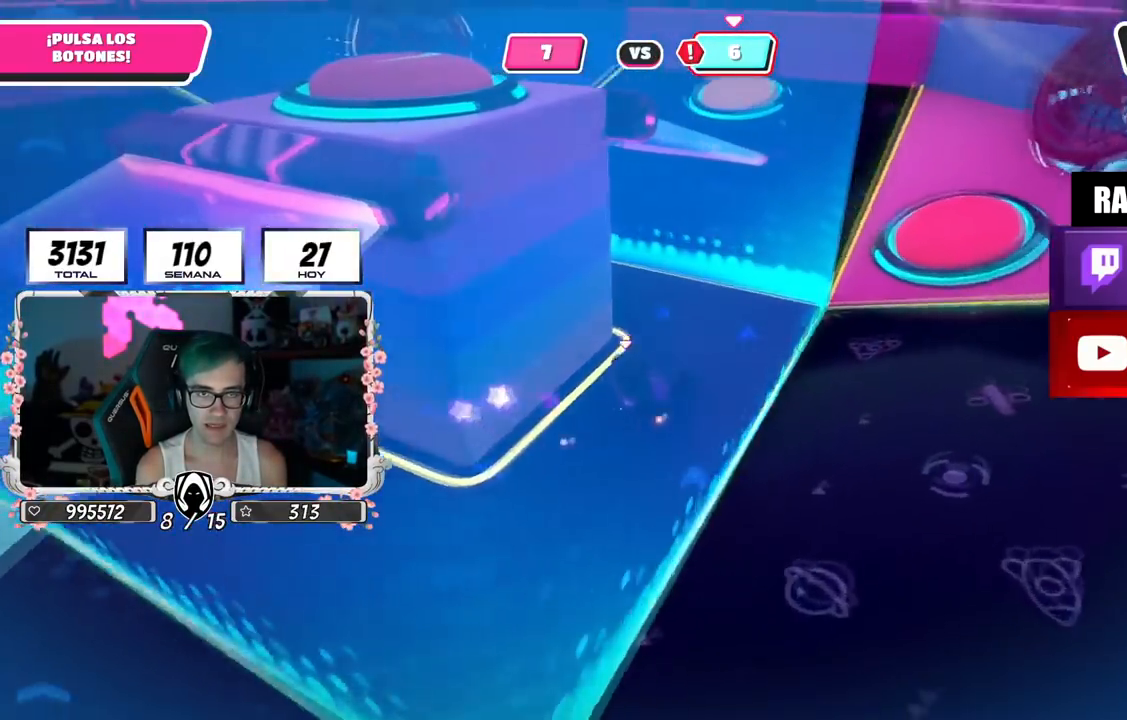
{"buttons": [], "left_stick": "up-right", "right_stick": "center", "events": [[67, "left_stick", "up-right"], [217, "right_stick", "center"], [334, "right_stick", "left"], [467, "right_stick", "center"]]}
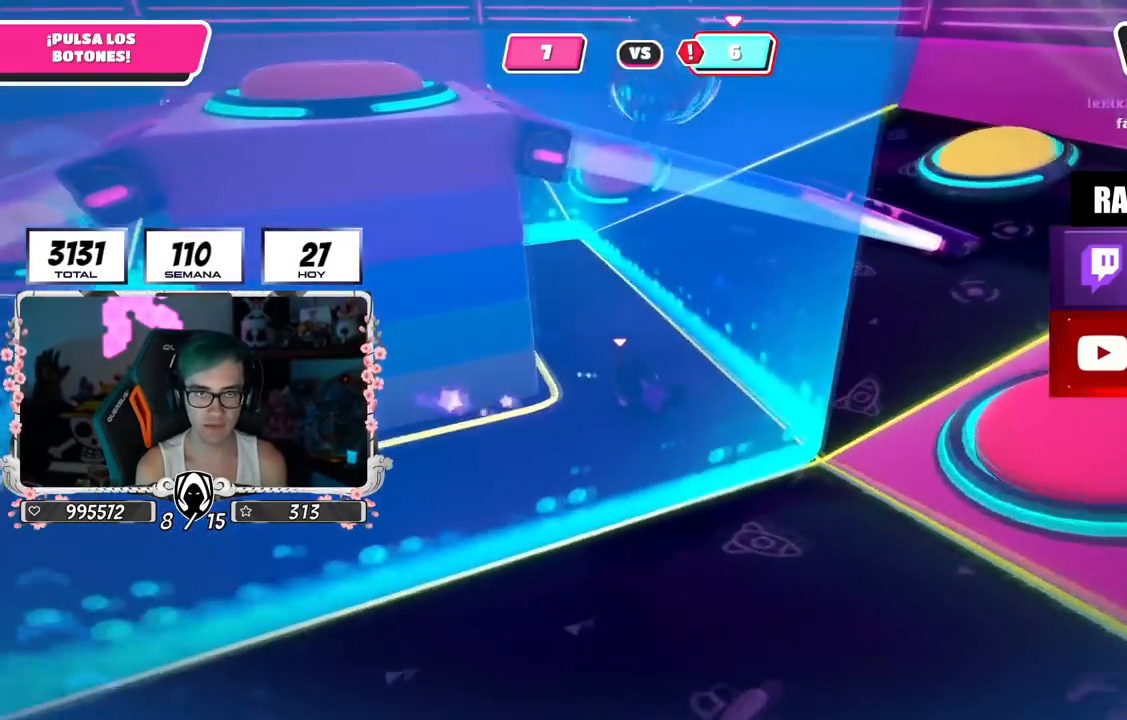
{"buttons": [], "left_stick": "down-left", "right_stick": "center", "events": [[100, "right_stick", "left"], [250, "right_stick", "center"], [334, "right_stick", "up-left"], [400, "left_stick", "down-right"], [450, "right_stick", "center"], [467, "left_stick", "down-left"]]}
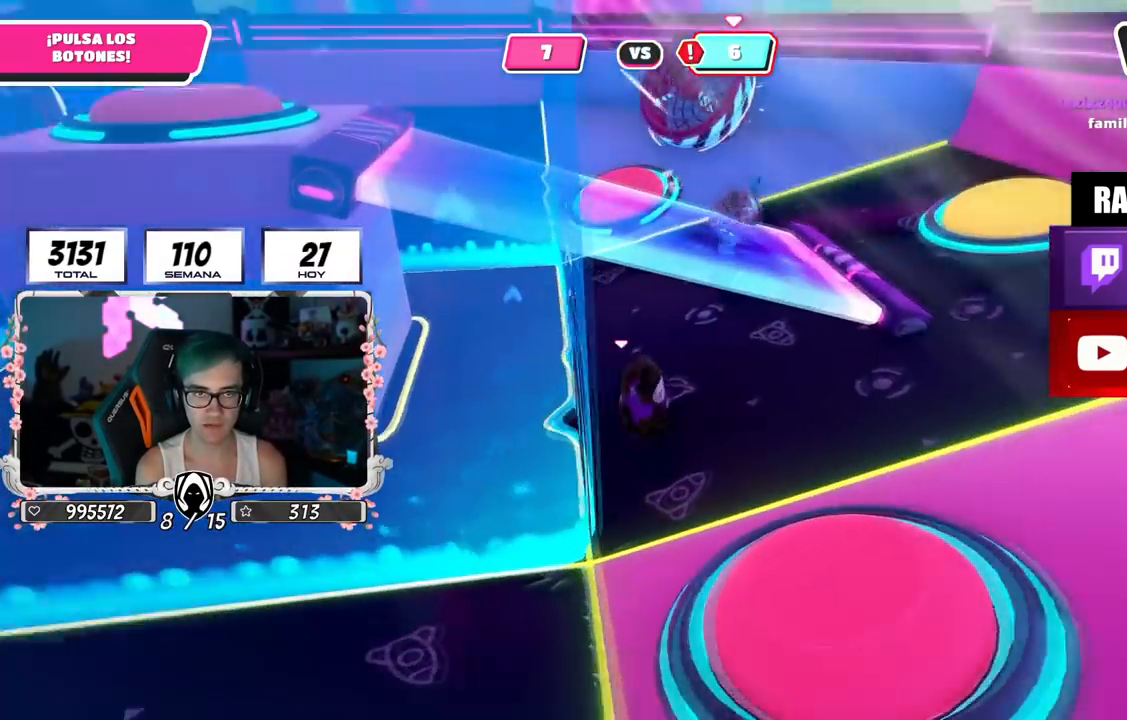
{"buttons": [], "left_stick": "down-right", "right_stick": "center", "events": [[67, "left_stick", "left"], [301, "left_stick", "up-left"], [417, "right_stick", "right"], [451, "left_stick", "center"], [484, "right_stick", "center"], [501, "left_stick", "down-right"]]}
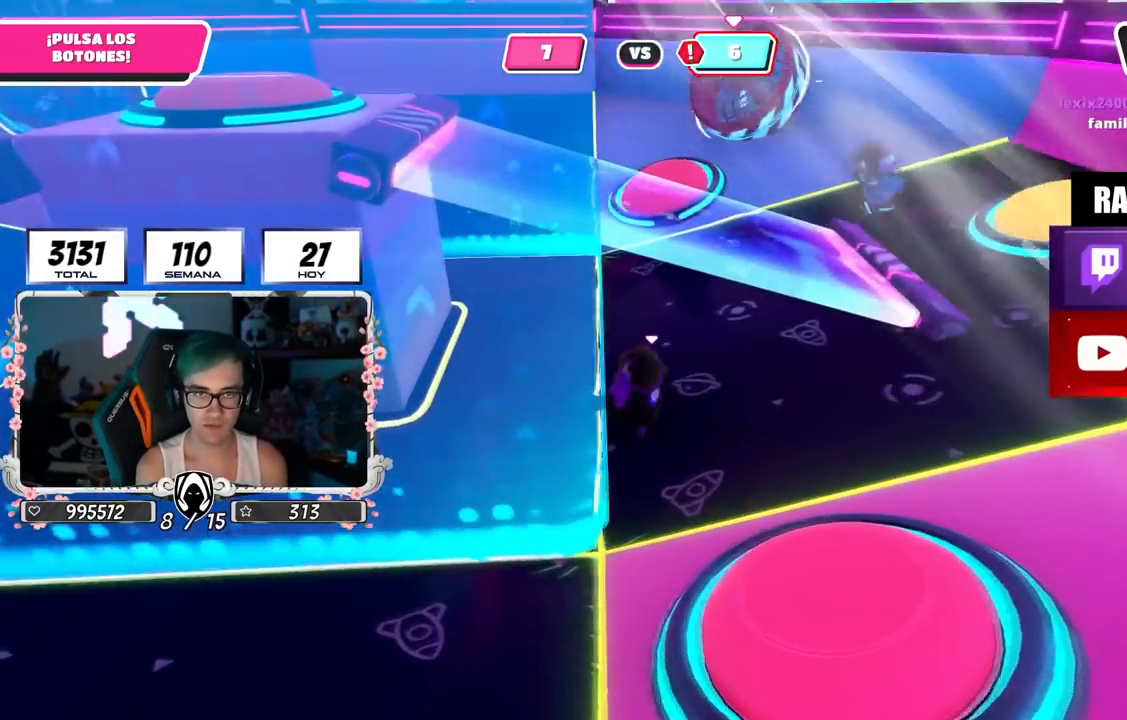
{"buttons": [], "left_stick": "left", "right_stick": "center", "events": [[117, "left_stick", "down-left"], [167, "left_stick", "left"], [300, "left_stick", "up-left"], [417, "left_stick", "left"]]}
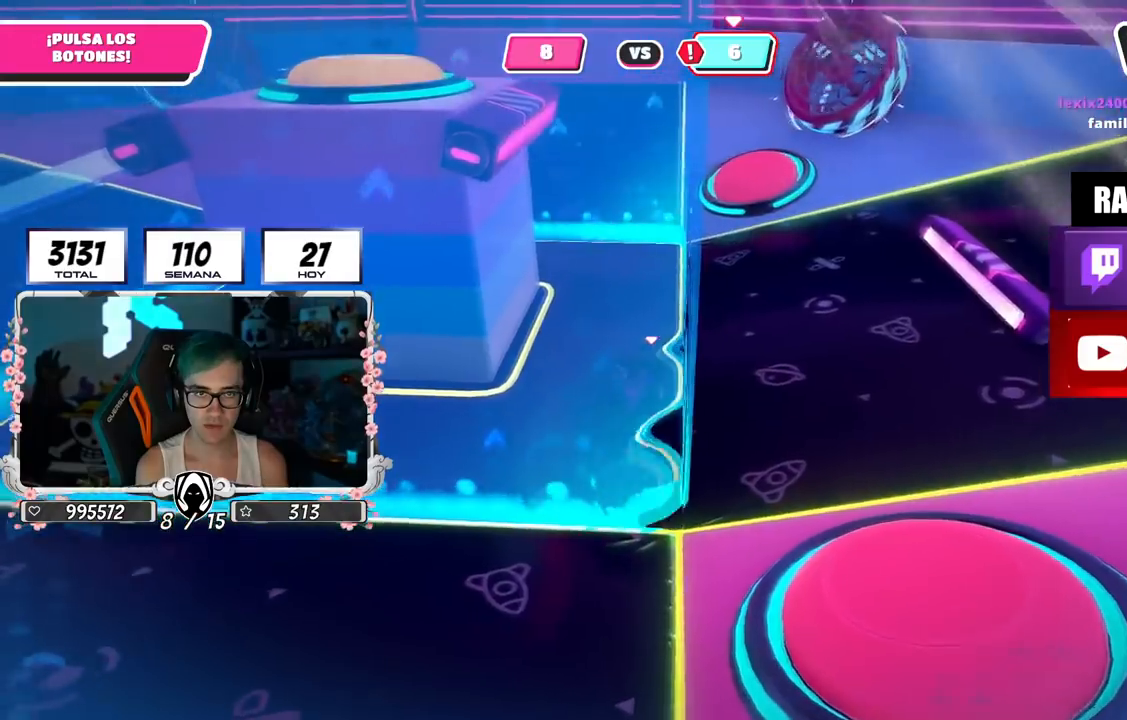
{"buttons": ["CROSS"], "left_stick": "up", "right_stick": "center", "events": [[417, "left_stick", "up"], [451, "CROSS", "down"]]}
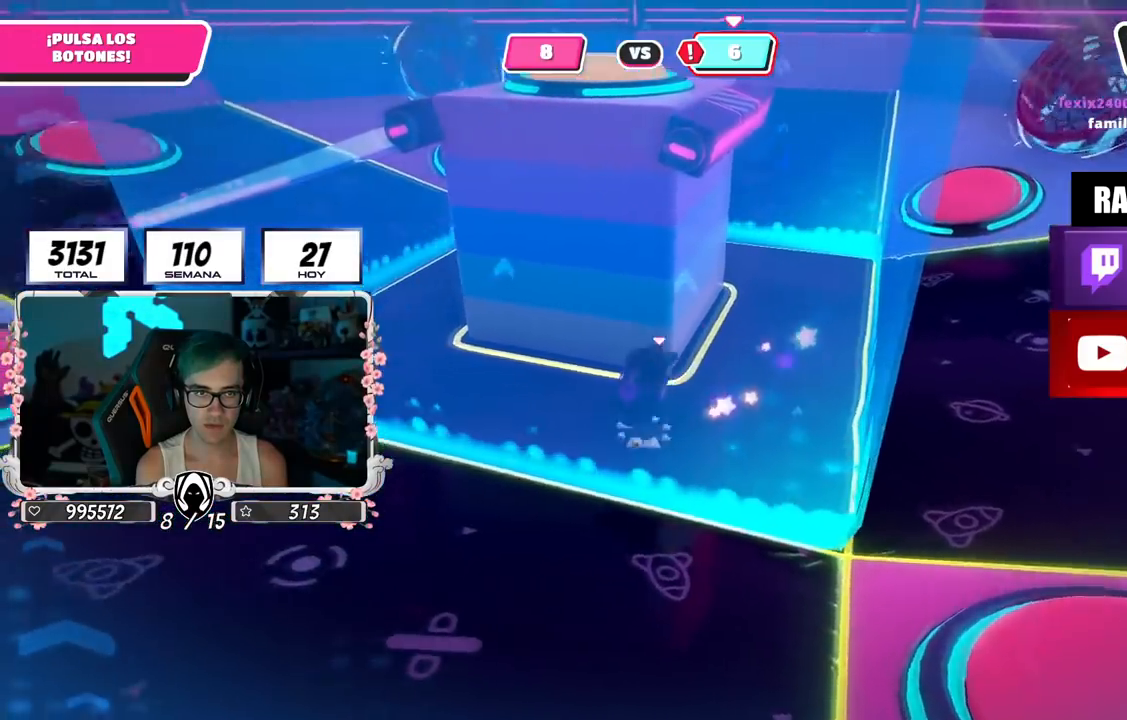
{"buttons": [], "left_stick": "up", "right_stick": "center", "events": [[33, "left_stick", "right"], [83, "CROSS", "up"], [200, "right_stick", "down-right"], [317, "left_stick", "up"], [317, "right_stick", "center"]]}
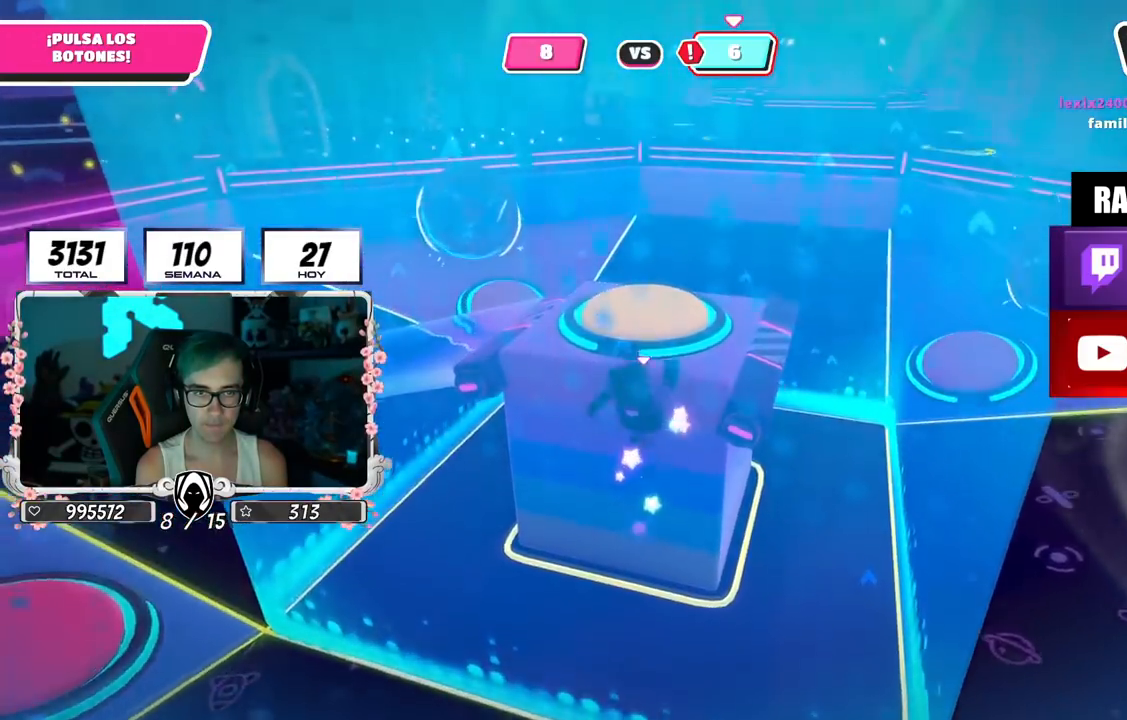
{"buttons": [], "left_stick": "left", "right_stick": "center", "events": [[67, "SQUARE", "down"], [151, "SQUARE", "up"], [284, "right_stick", "down"], [434, "right_stick", "center"], [484, "left_stick", "left"]]}
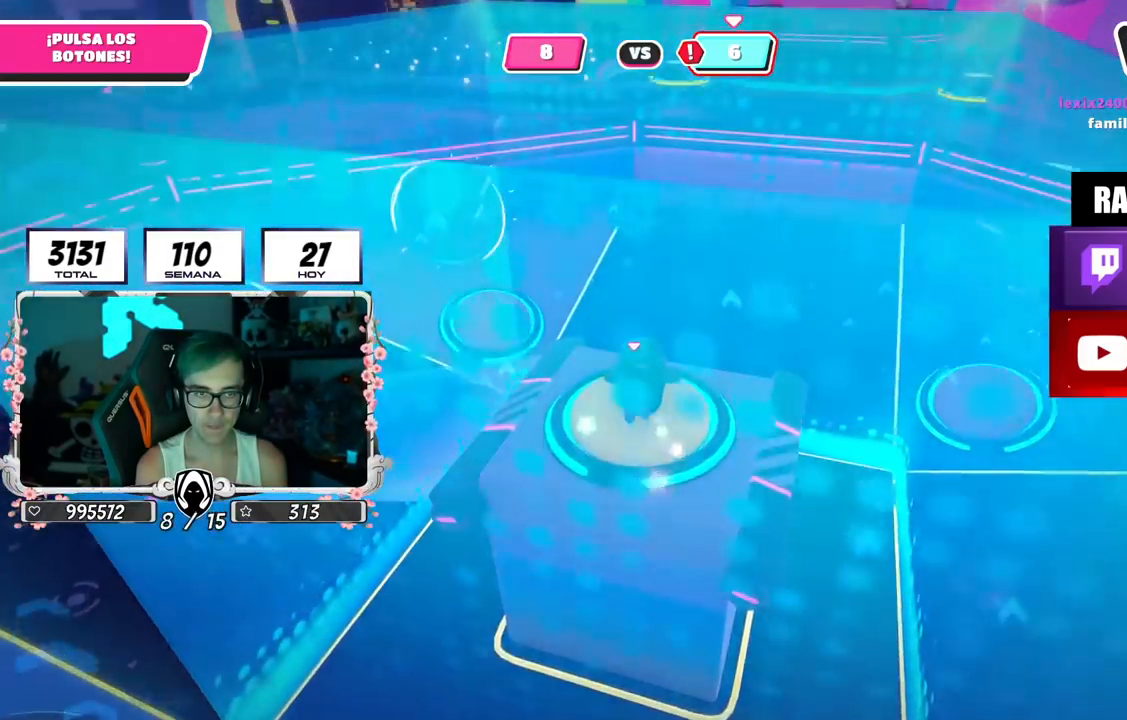
{"buttons": [], "left_stick": "left", "right_stick": "left", "events": [[300, "right_stick", "left"]]}
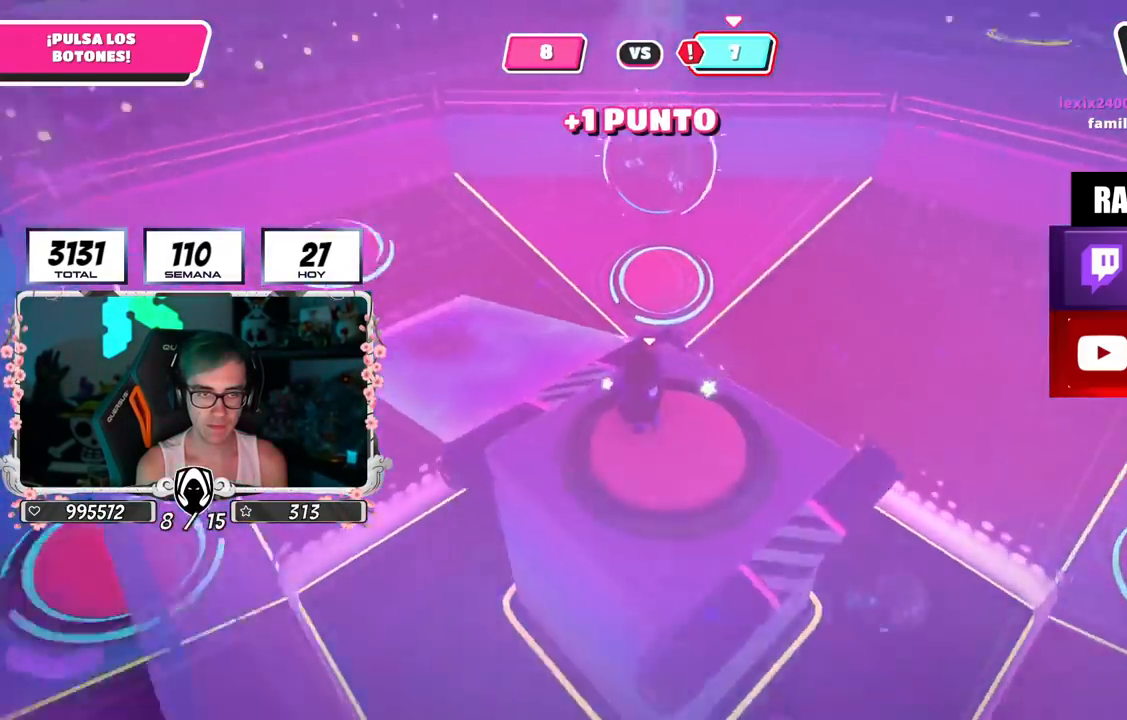
{"buttons": [], "left_stick": "down-right", "right_stick": "right", "events": [[67, "right_stick", "down"], [167, "right_stick", "right"], [367, "left_stick", "down"], [417, "left_stick", "down-right"]]}
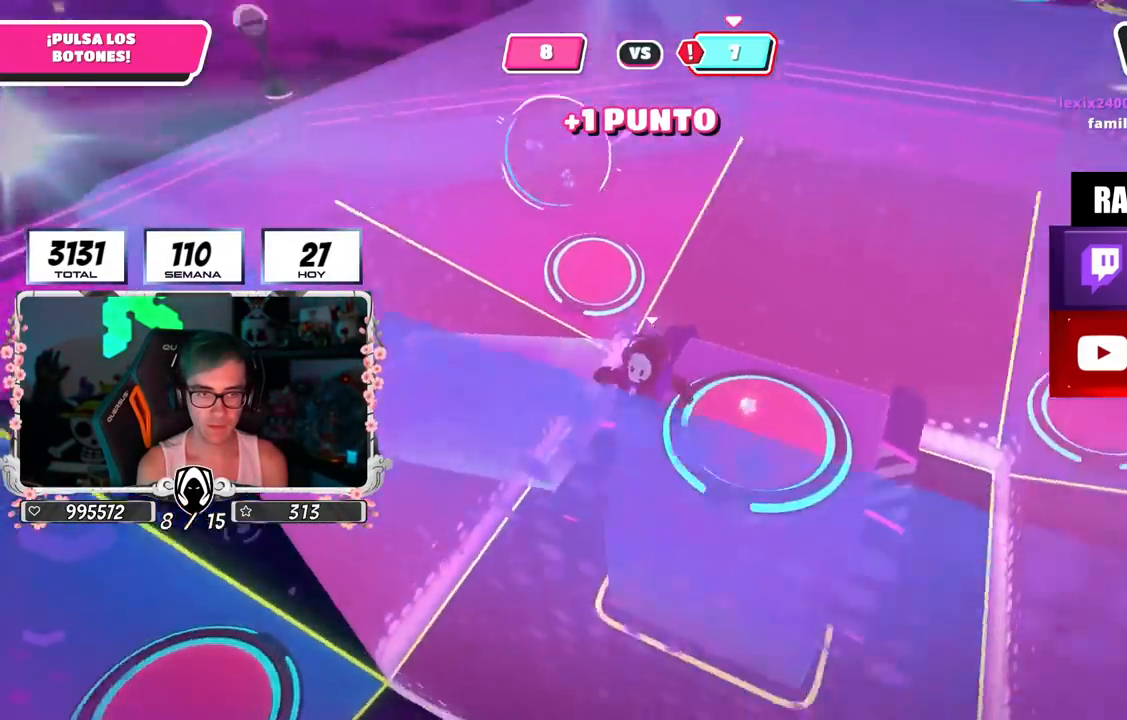
{"buttons": [], "left_stick": "up-right", "right_stick": "left", "events": [[233, "left_stick", "right"], [300, "right_stick", "center"], [434, "right_stick", "left"], [500, "left_stick", "up-right"]]}
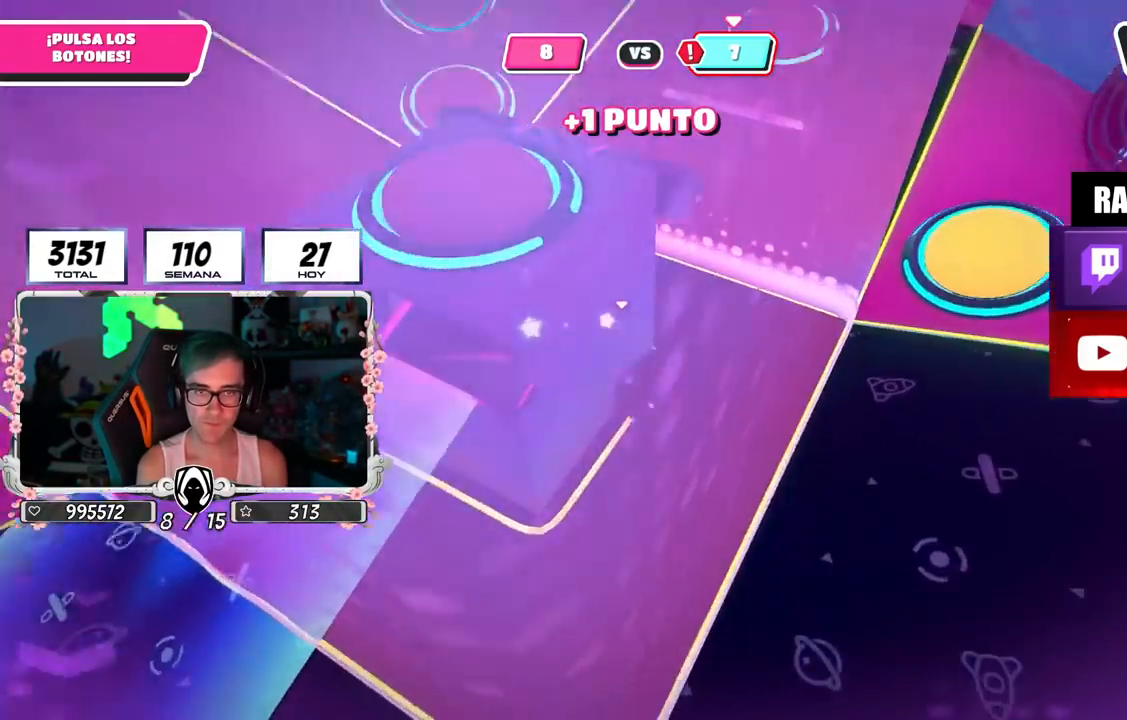
{"buttons": [], "left_stick": "right", "right_stick": "left", "events": [[100, "right_stick", "up-left"], [267, "left_stick", "right"], [451, "right_stick", "left"]]}
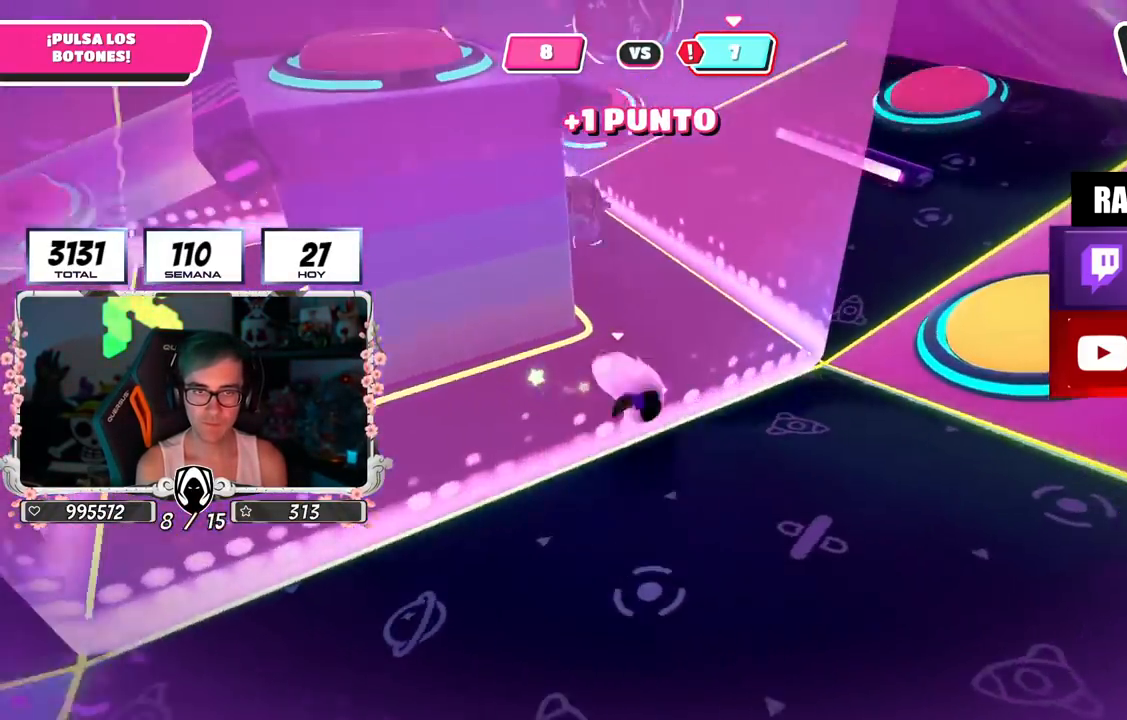
{"buttons": [], "left_stick": "right", "right_stick": "center", "events": [[134, "right_stick", "center"], [300, "CROSS", "down"], [351, "SQUARE", "down"], [434, "SQUARE", "up"], [451, "CROSS", "up"]]}
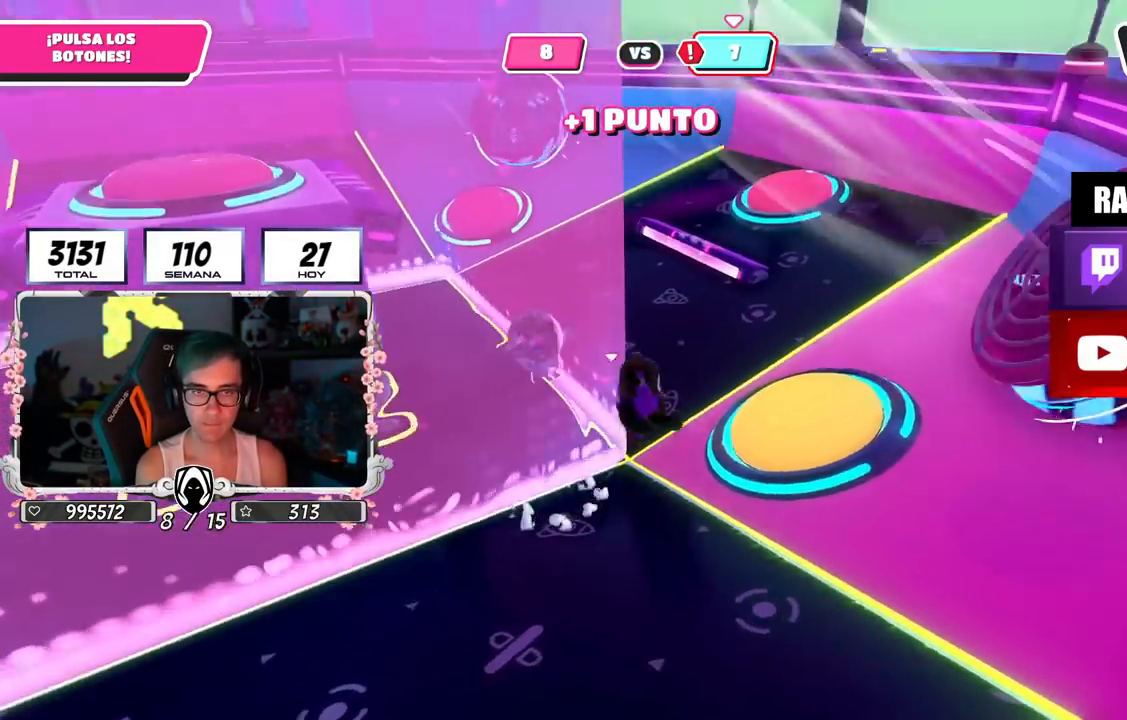
{"buttons": [], "left_stick": "up-left", "right_stick": "left", "events": [[116, "right_stick", "left"], [200, "left_stick", "up"], [417, "left_stick", "up-left"]]}
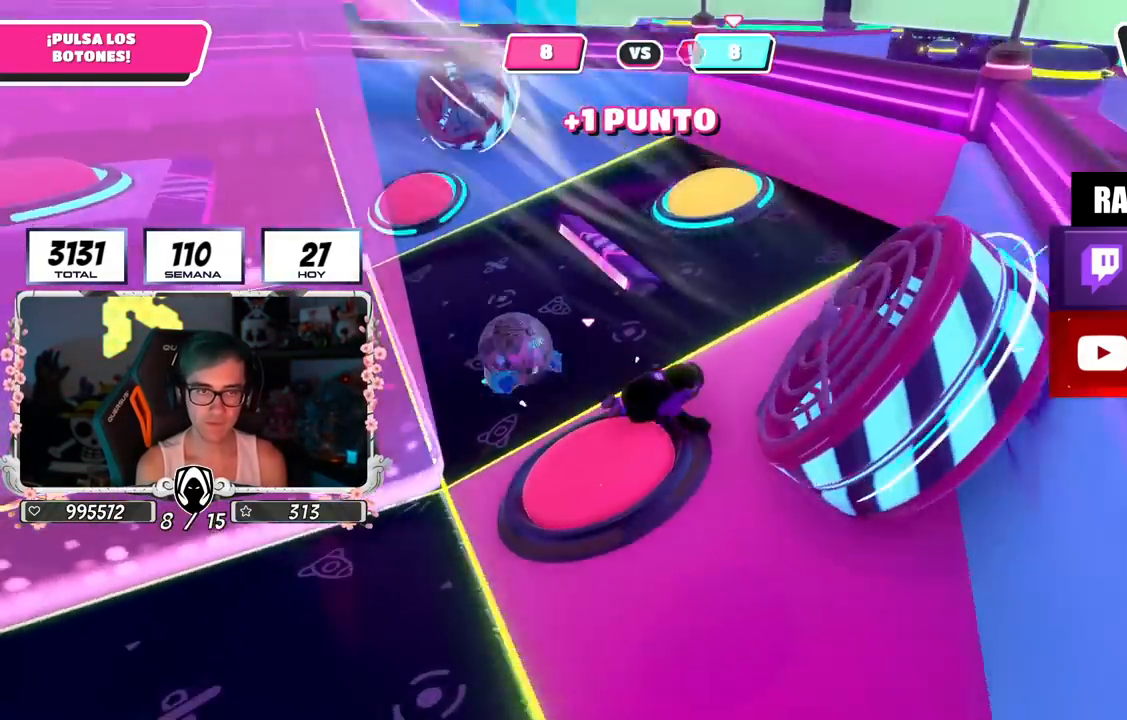
{"buttons": [], "left_stick": "up-right", "right_stick": "center", "events": [[100, "left_stick", "up-right"], [134, "right_stick", "down-right"], [317, "right_stick", "center"]]}
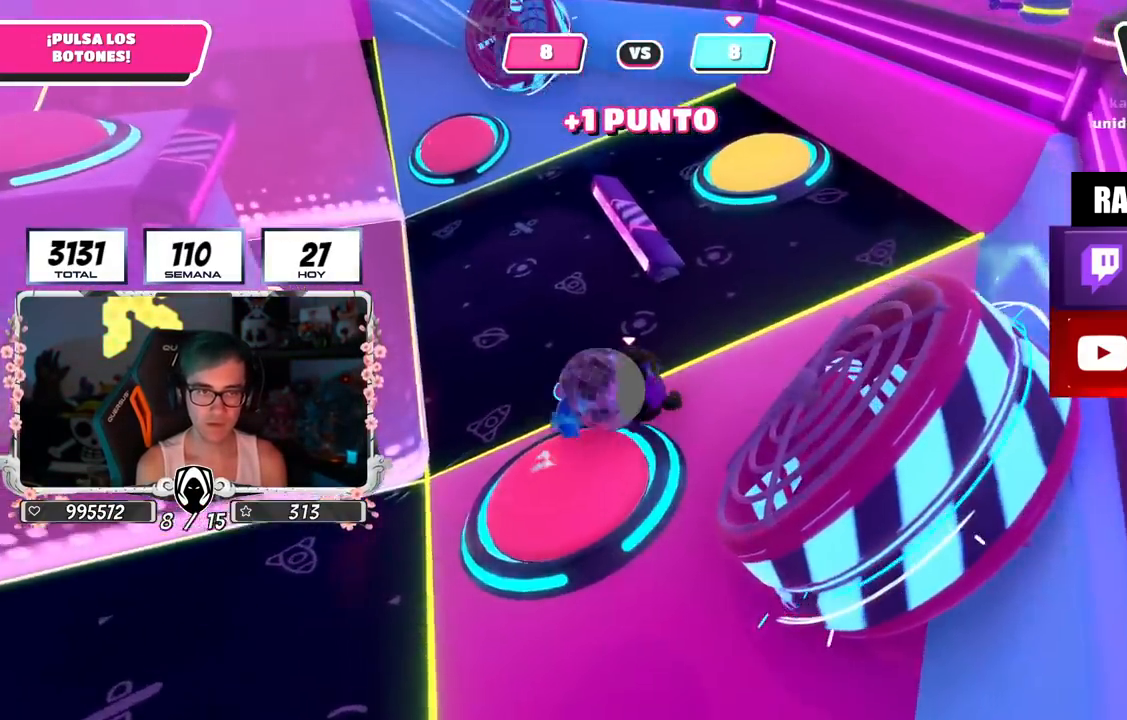
{"buttons": [], "left_stick": "up-right", "right_stick": "down-left", "events": [[167, "right_stick", "up-left"], [283, "right_stick", "center"], [350, "L1", "down"], [400, "right_stick", "down-left"], [467, "L1", "up"]]}
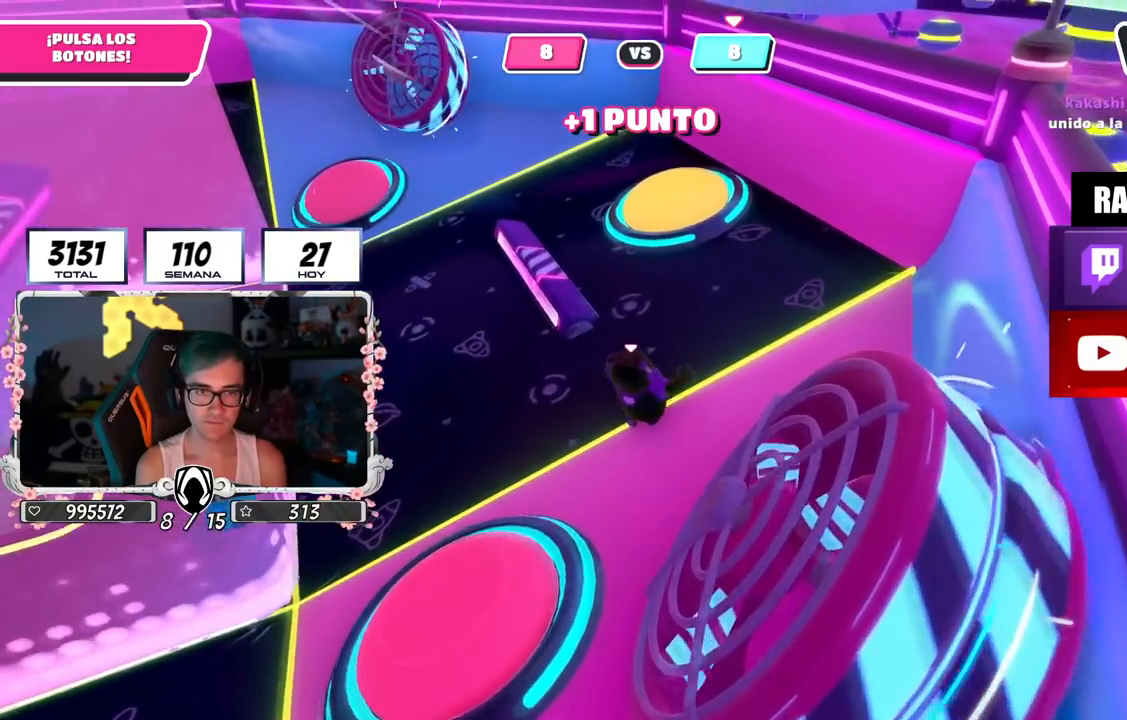
{"buttons": [], "left_stick": "down-left", "right_stick": "left", "events": [[167, "right_stick", "left"], [417, "left_stick", "down-right"], [484, "left_stick", "down-left"]]}
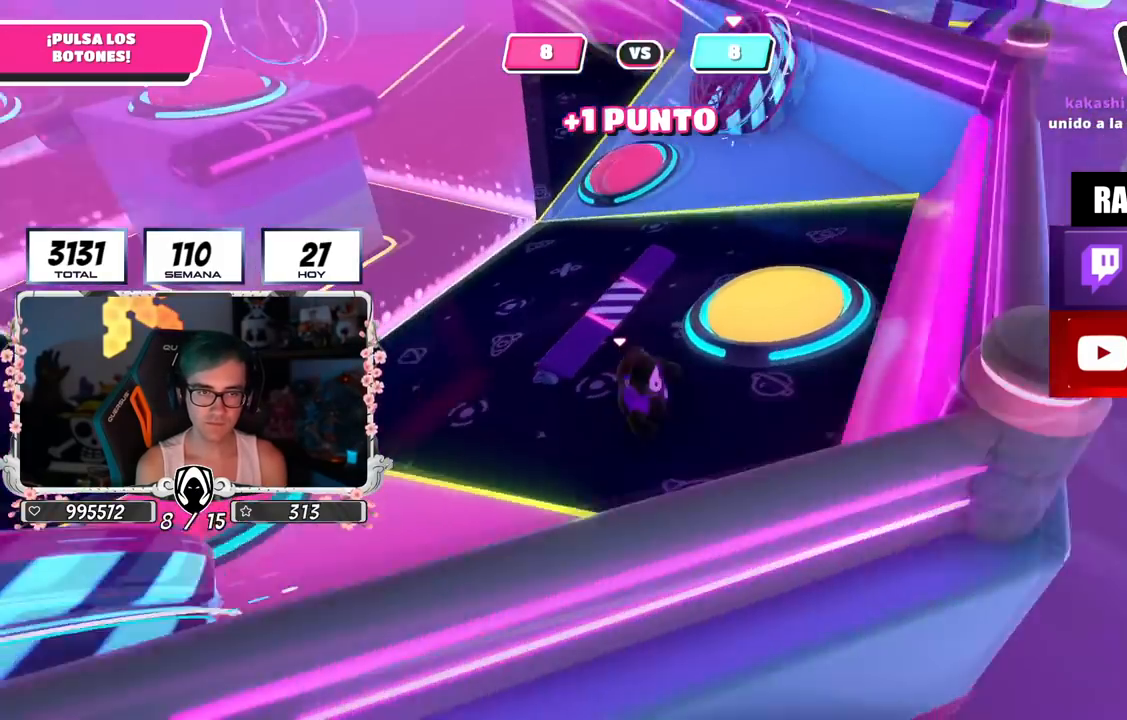
{"buttons": [], "left_stick": "center", "right_stick": "left", "events": [[16, "right_stick", "down-left"], [33, "left_stick", "up-left"], [116, "left_stick", "up-right"], [150, "L2", "down"], [183, "left_stick", "center"], [183, "right_stick", "center"], [267, "L2", "up"], [400, "right_stick", "left"]]}
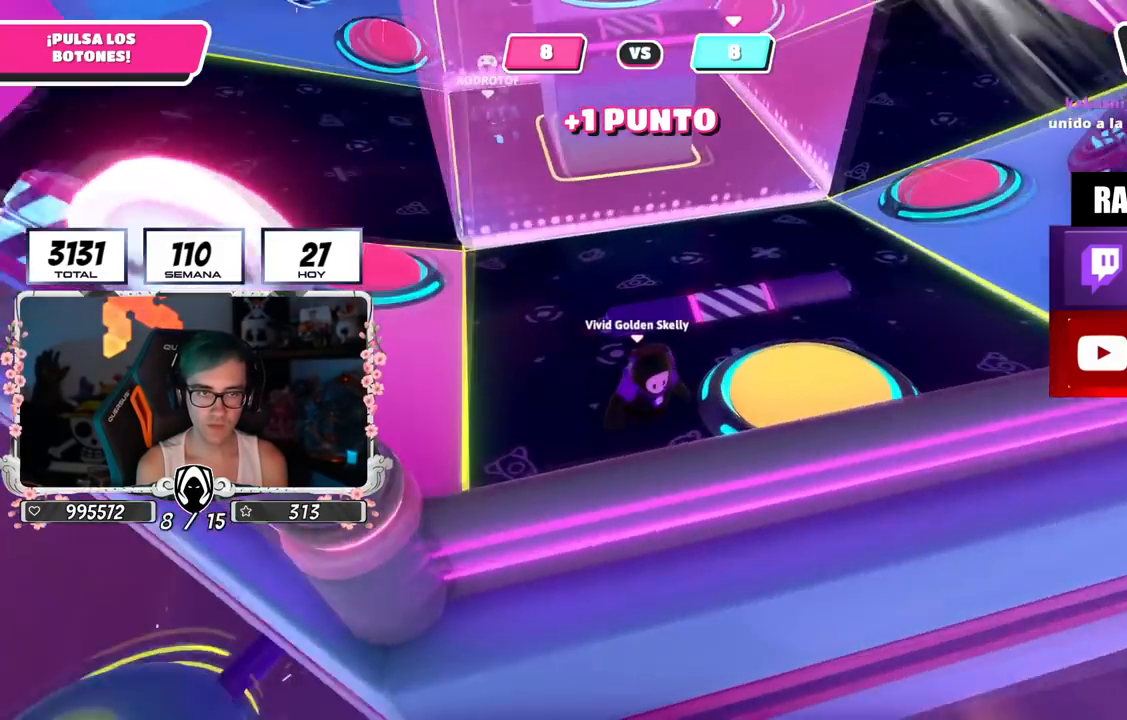
{"buttons": [], "left_stick": "center", "right_stick": "center", "events": [[17, "right_stick", "center"], [84, "left_stick", "right"], [184, "left_stick", "center"]]}
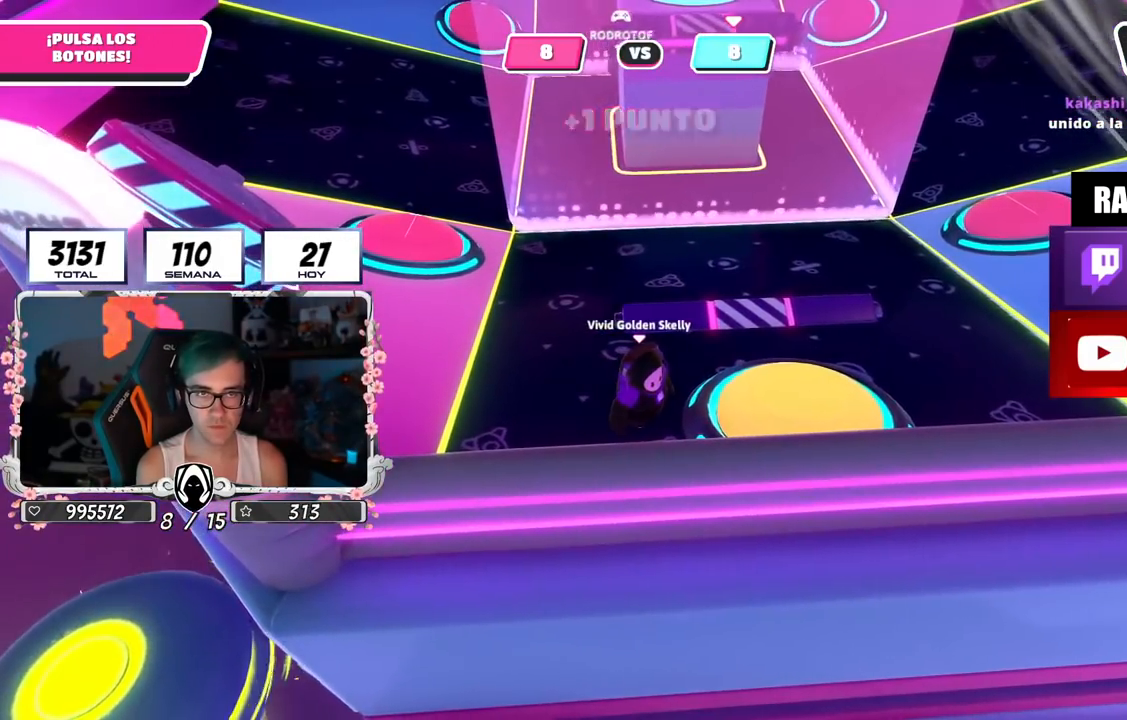
{"buttons": [], "left_stick": "center", "right_stick": "center", "events": [[133, "right_stick", "up-right"], [217, "right_stick", "center"]]}